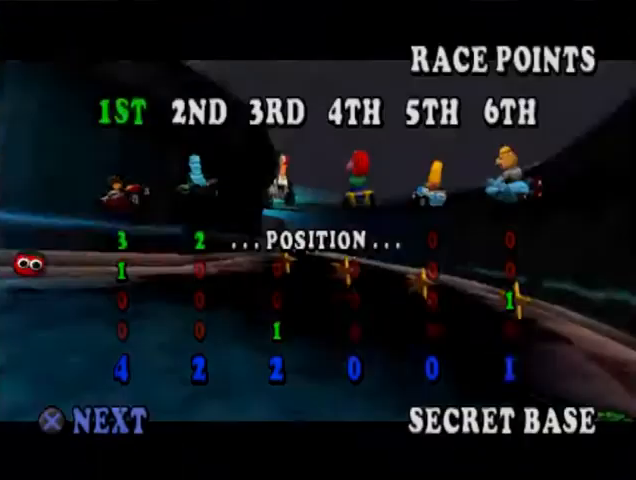
Gameplay with a controller (PlayStation layout); each line is a JSON object with the inputs held at the frame after it. "events" lists button and stick changes between this image and that frame as [ms after this image, input, new state], when the widget could be followed in between. Not read: left_stick right_stick.
{"buttons": [], "events": [[133, "CROSS", "up"], [300, "CROSS", "down"], [367, "CROSS", "up"], [433, "CROSS", "down"], [500, "CROSS", "up"]]}
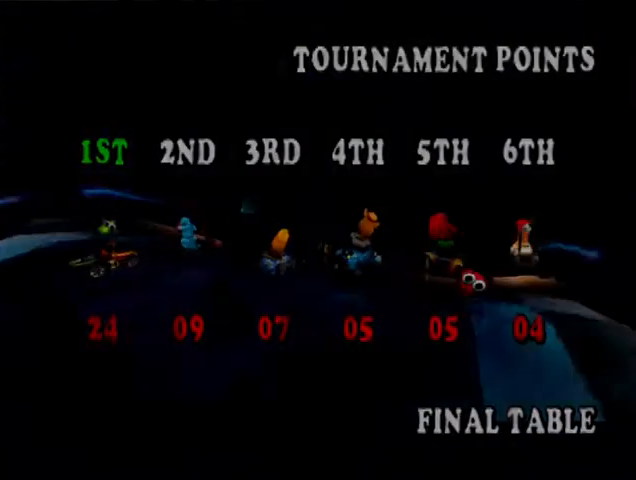
{"buttons": [], "events": []}
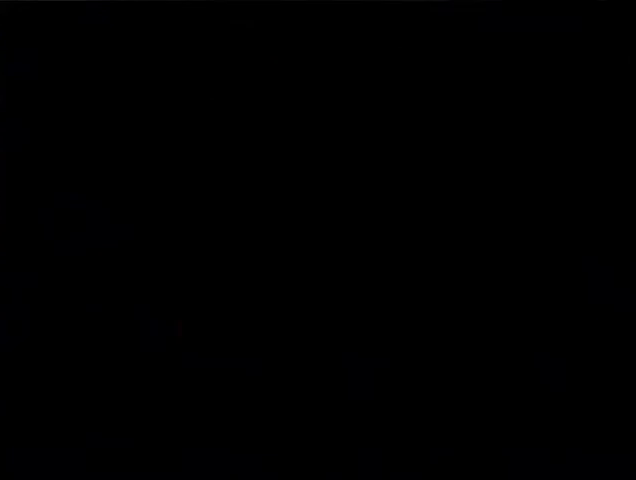
{"buttons": [], "events": []}
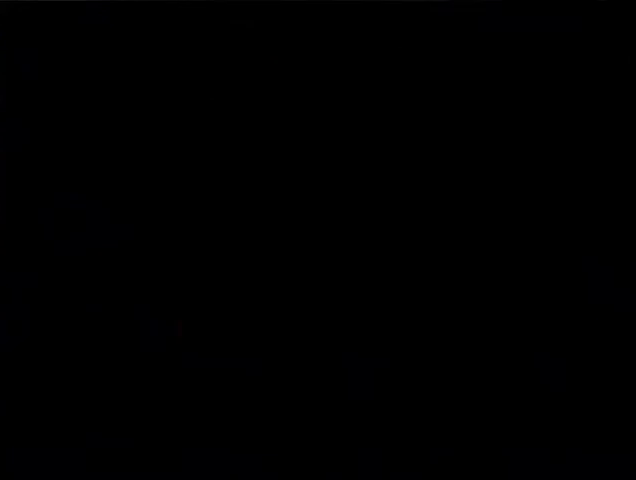
{"buttons": [], "events": []}
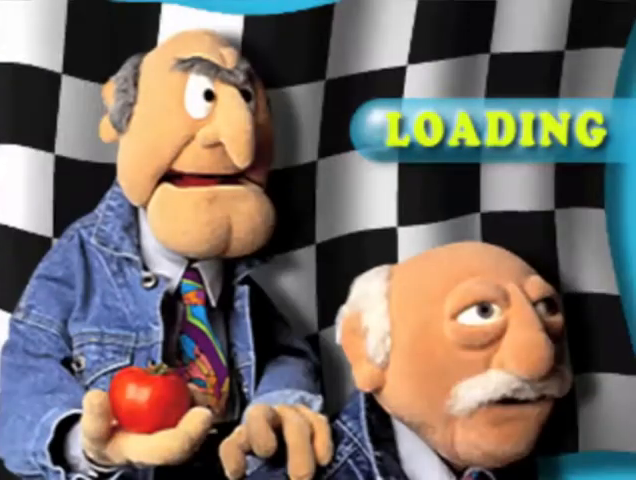
{"buttons": [], "events": []}
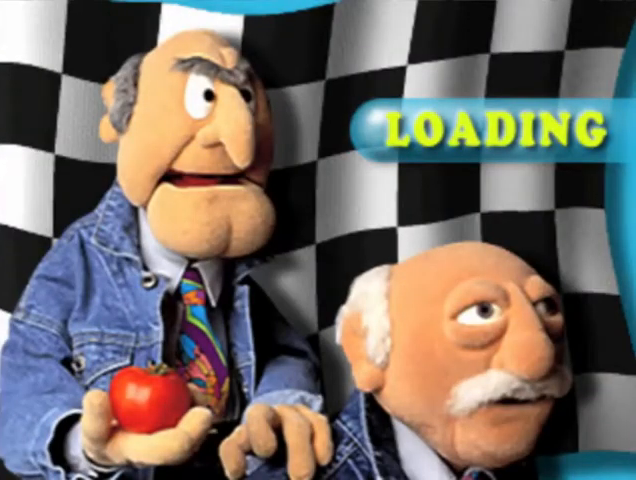
{"buttons": [], "events": []}
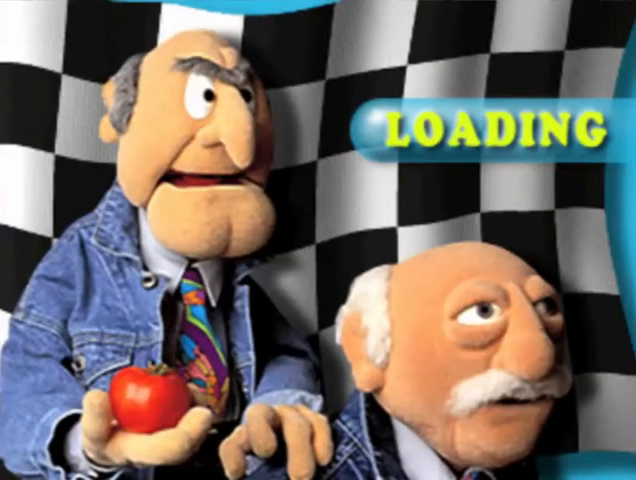
{"buttons": [], "events": []}
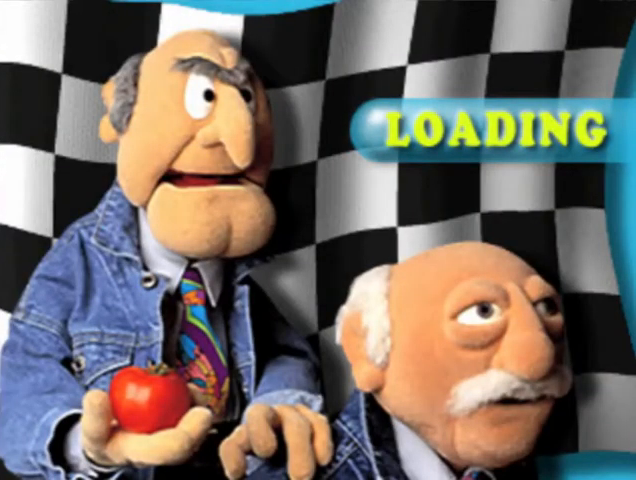
{"buttons": [], "events": []}
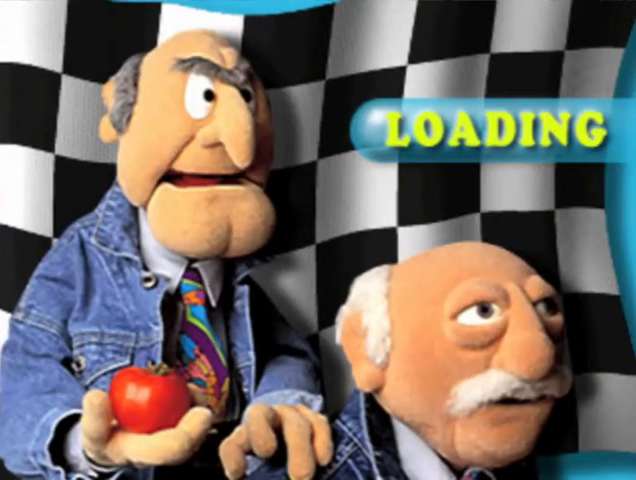
{"buttons": [], "events": []}
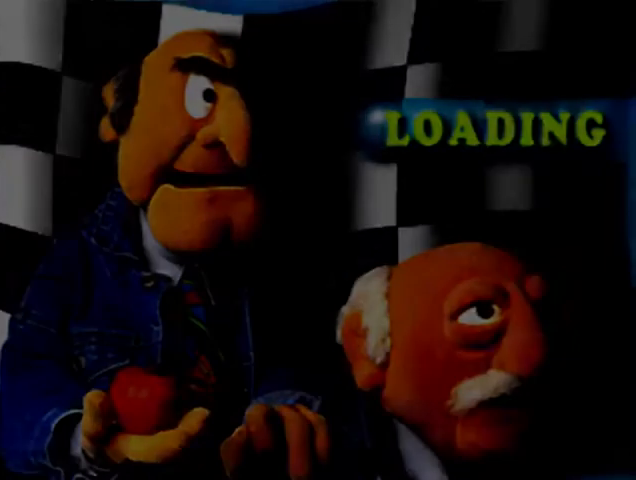
{"buttons": [], "events": [[100, "CROSS", "down"], [167, "CROSS", "up"], [233, "CROSS", "down"], [300, "CROSS", "up"], [367, "CROSS", "down"], [433, "CROSS", "up"]]}
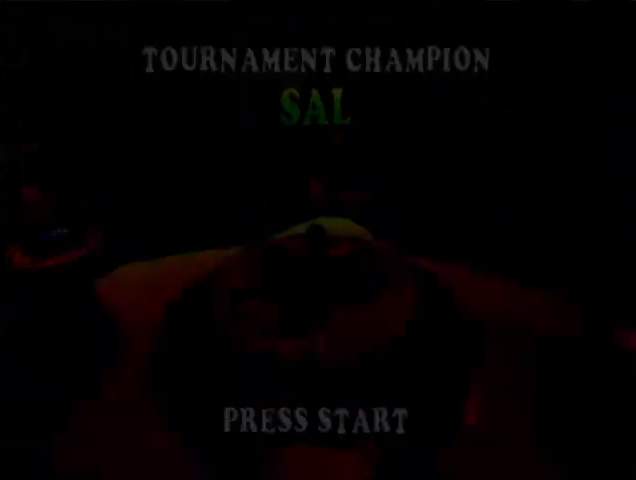
{"buttons": ["START"], "events": [[267, "START", "down"], [400, "START", "up"], [433, "START", "down"]]}
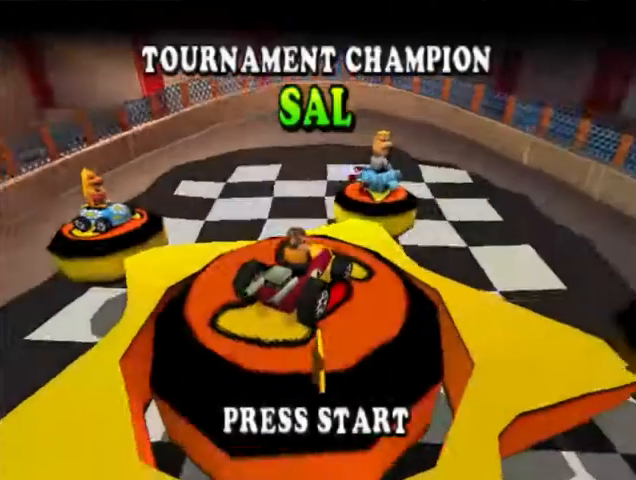
{"buttons": [], "events": [[33, "START", "up"], [67, "START", "down"], [167, "START", "up"], [200, "START", "down"], [300, "START", "up"]]}
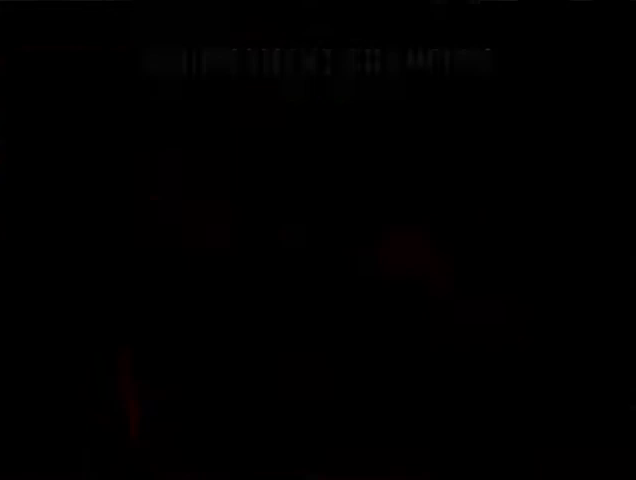
{"buttons": [], "events": [[33, "DPAD_DOWN", "down"], [133, "DPAD_DOWN", "up"], [200, "DPAD_DOWN", "down"], [267, "DPAD_DOWN", "up"], [333, "DPAD_DOWN", "down"], [400, "DPAD_DOWN", "up"], [467, "DPAD_DOWN", "down"], [500, "DPAD_DOWN", "up"]]}
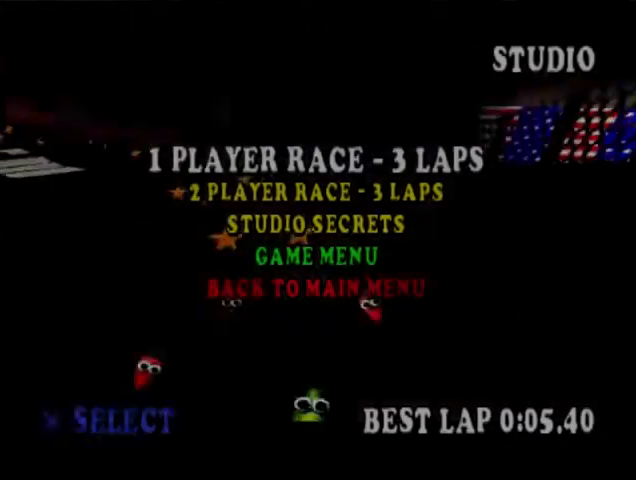
{"buttons": ["DPAD_DOWN"], "events": [[67, "DPAD_DOWN", "down"], [133, "DPAD_DOWN", "up"], [200, "DPAD_DOWN", "down"], [267, "DPAD_DOWN", "up"], [333, "DPAD_DOWN", "down"], [400, "DPAD_DOWN", "up"], [467, "DPAD_DOWN", "down"]]}
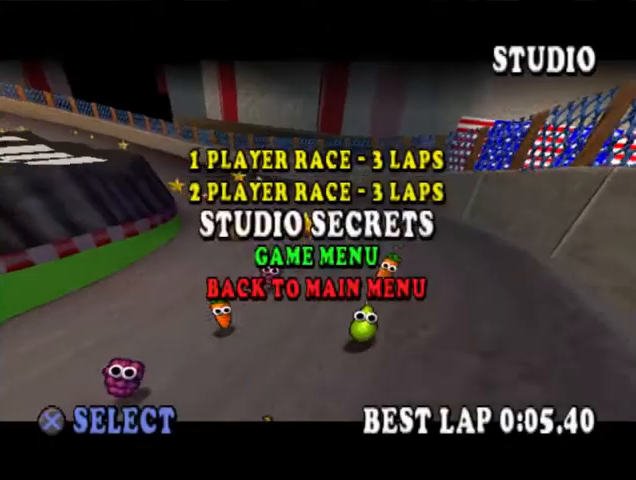
{"buttons": ["CROSS"], "events": [[33, "DPAD_DOWN", "up"], [133, "CROSS", "down"], [433, "CROSS", "up"], [500, "CROSS", "down"]]}
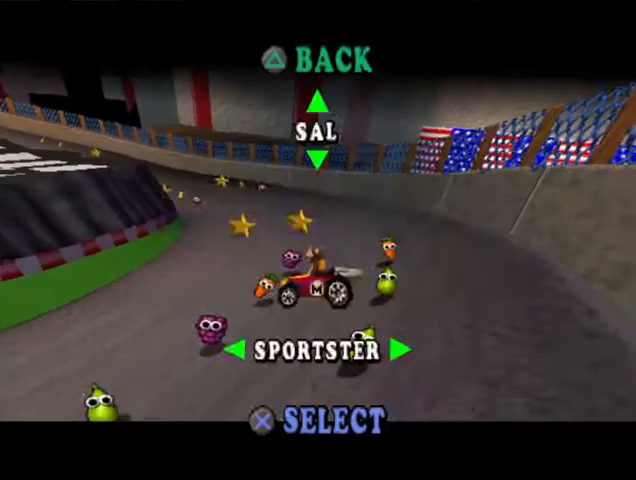
{"buttons": [], "events": [[300, "CROSS", "up"]]}
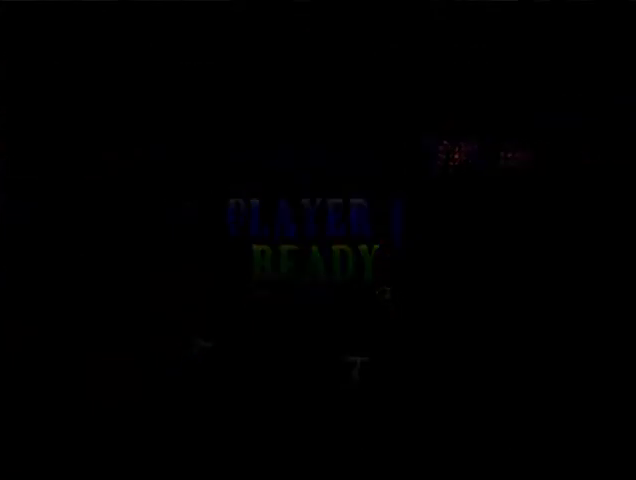
{"buttons": [], "events": []}
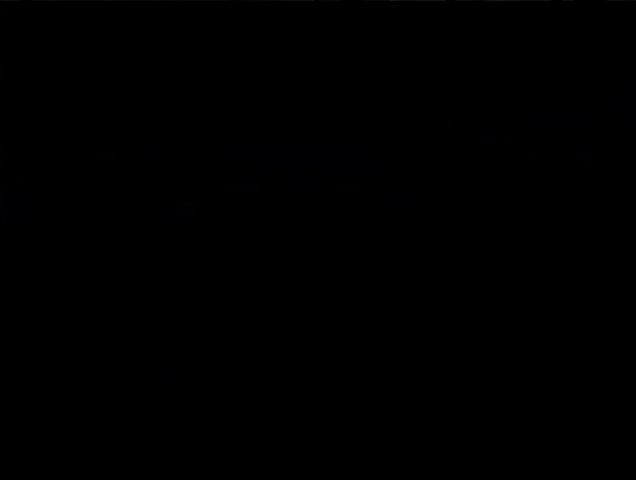
{"buttons": [], "events": []}
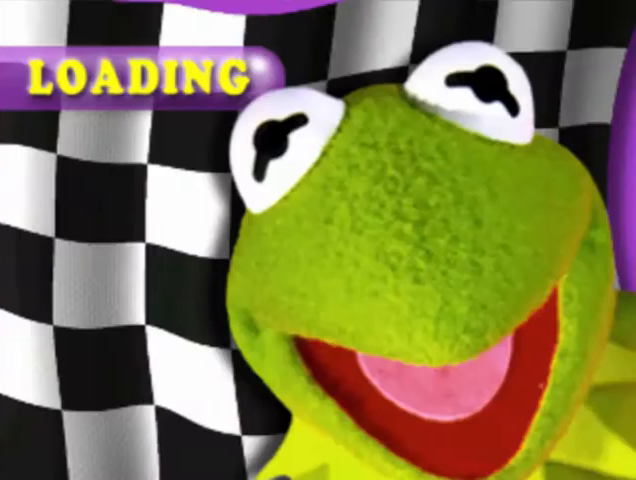
{"buttons": [], "events": []}
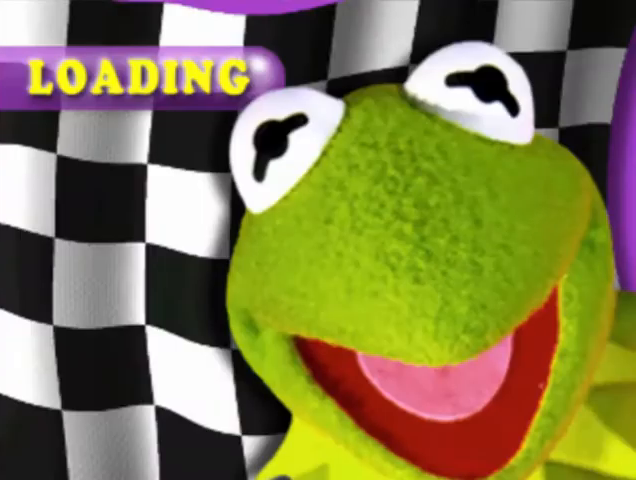
{"buttons": [], "events": []}
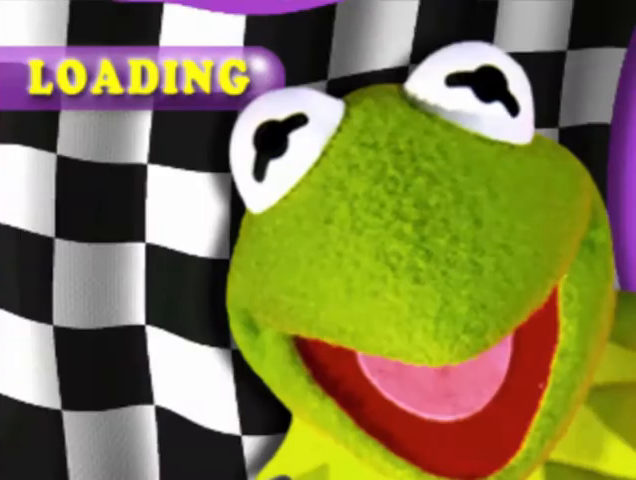
{"buttons": [], "events": []}
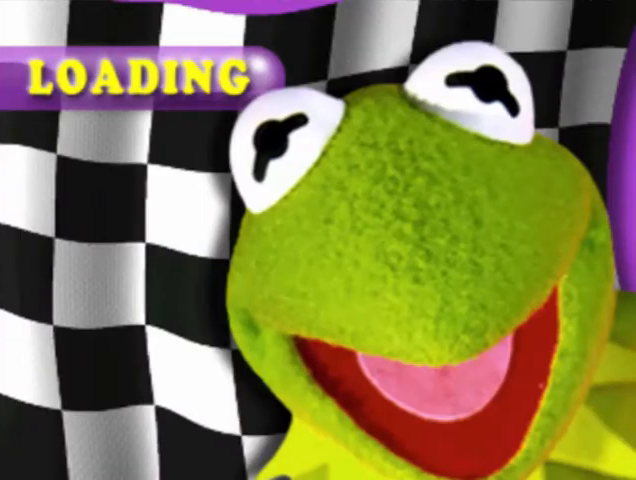
{"buttons": [], "events": []}
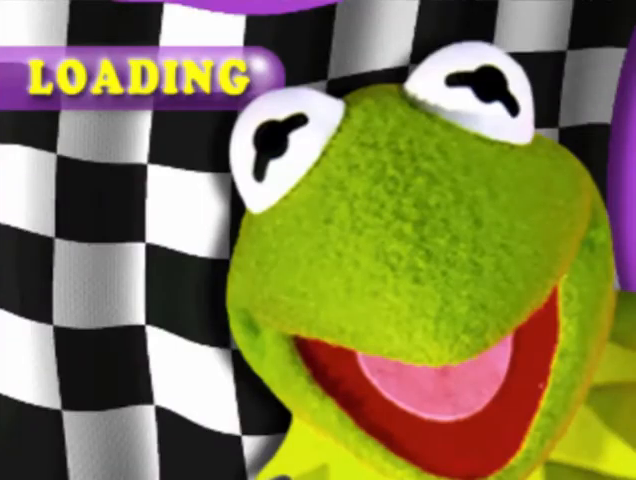
{"buttons": [], "events": []}
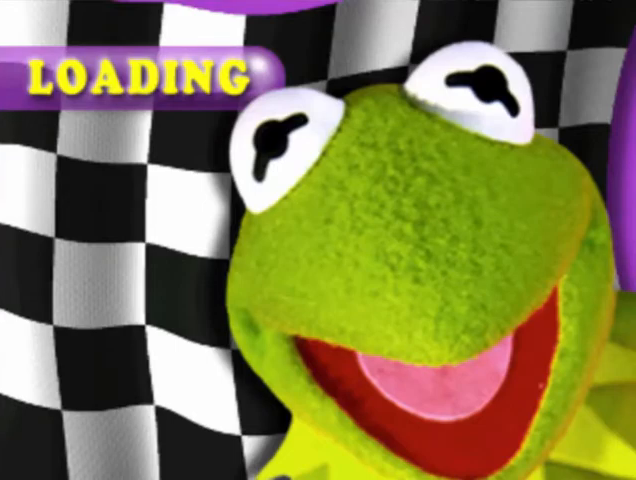
{"buttons": [], "events": []}
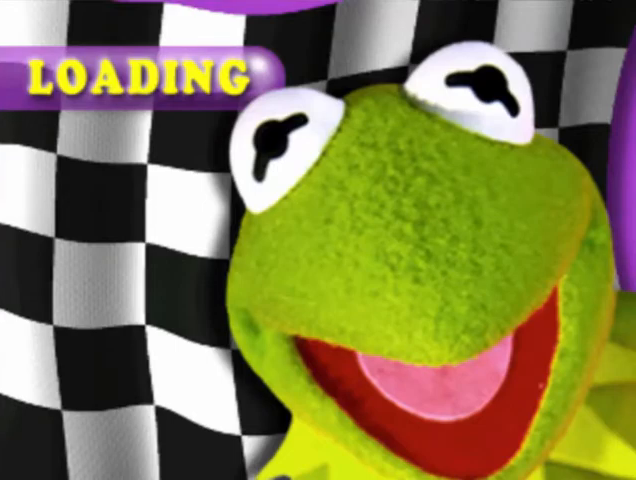
{"buttons": [], "events": []}
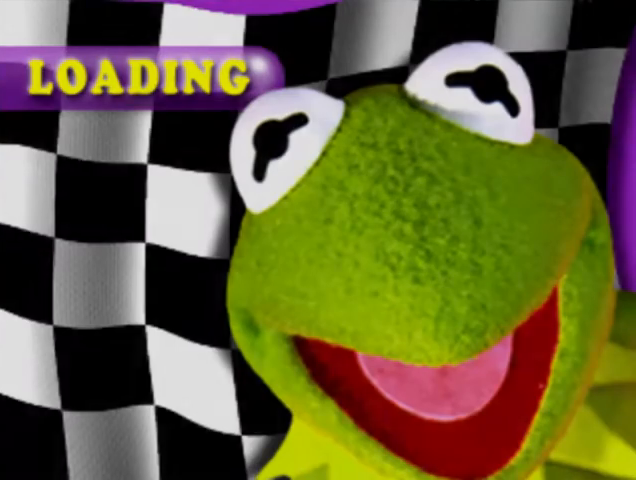
{"buttons": [], "events": [[300, "CROSS", "down"], [367, "CROSS", "up"], [433, "CROSS", "down"], [500, "CROSS", "up"]]}
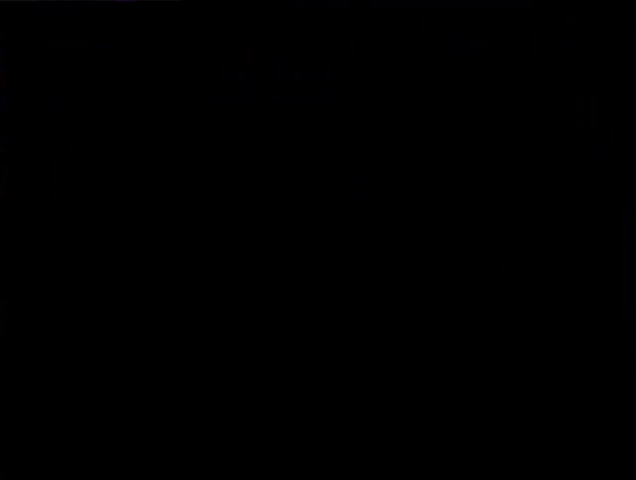
{"buttons": ["CROSS"], "events": [[67, "CROSS", "down"], [133, "CROSS", "up"], [200, "CROSS", "down"], [267, "CROSS", "up"], [333, "CROSS", "down"]]}
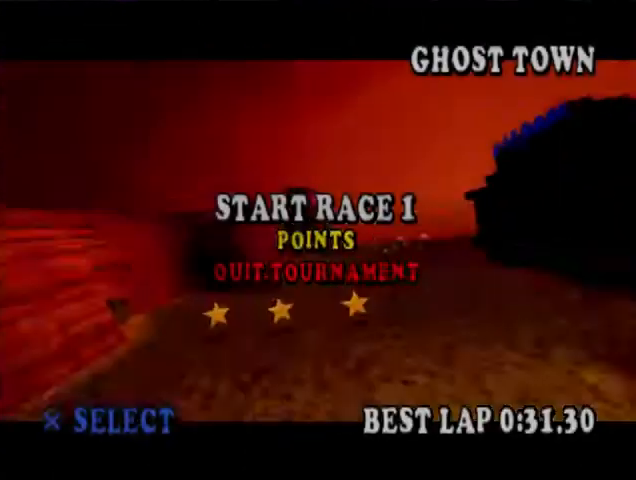
{"buttons": [], "events": [[367, "CROSS", "up"]]}
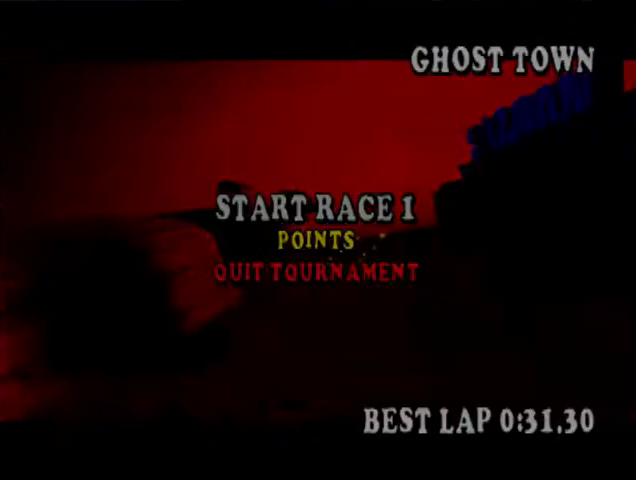
{"buttons": [], "events": [[33, "START", "down"], [100, "START", "up"]]}
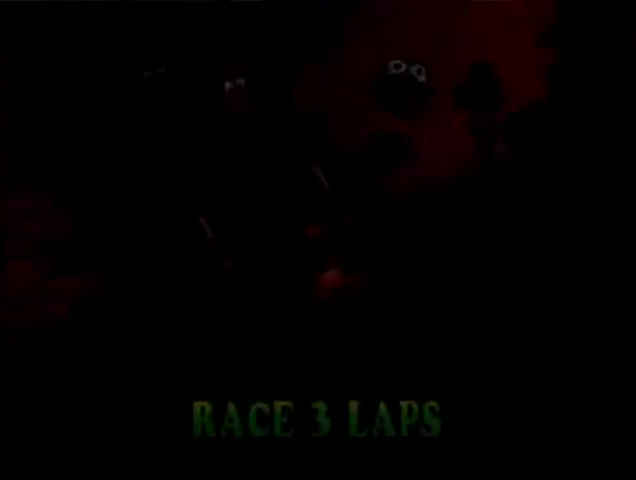
{"buttons": [], "events": []}